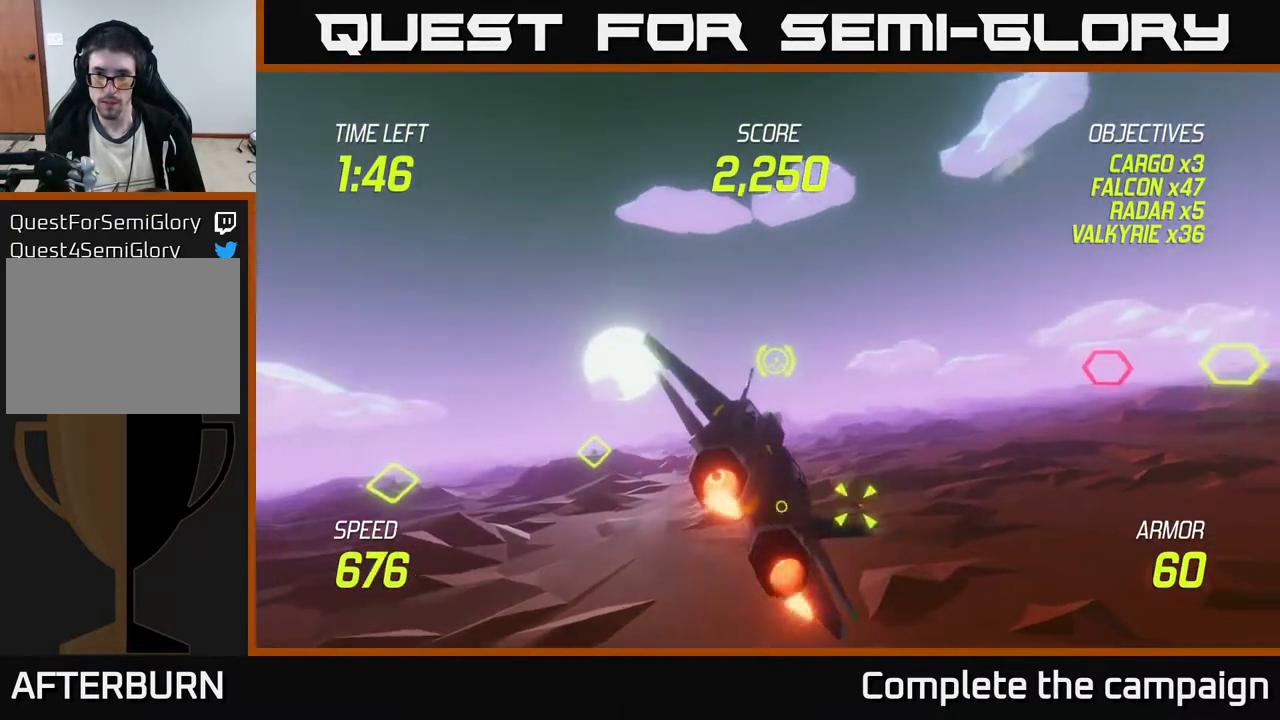
Gameplay with a controller (Xbox layout); each line is a JSON object with the inputs held at the frame after it. "events" lists button and stick changes between this image and that frame as [ms after this image, input, new state], when the widget could be followed in between. Not read: right_stick.
{"buttons": ["L2"], "left_stick": "right", "events": []}
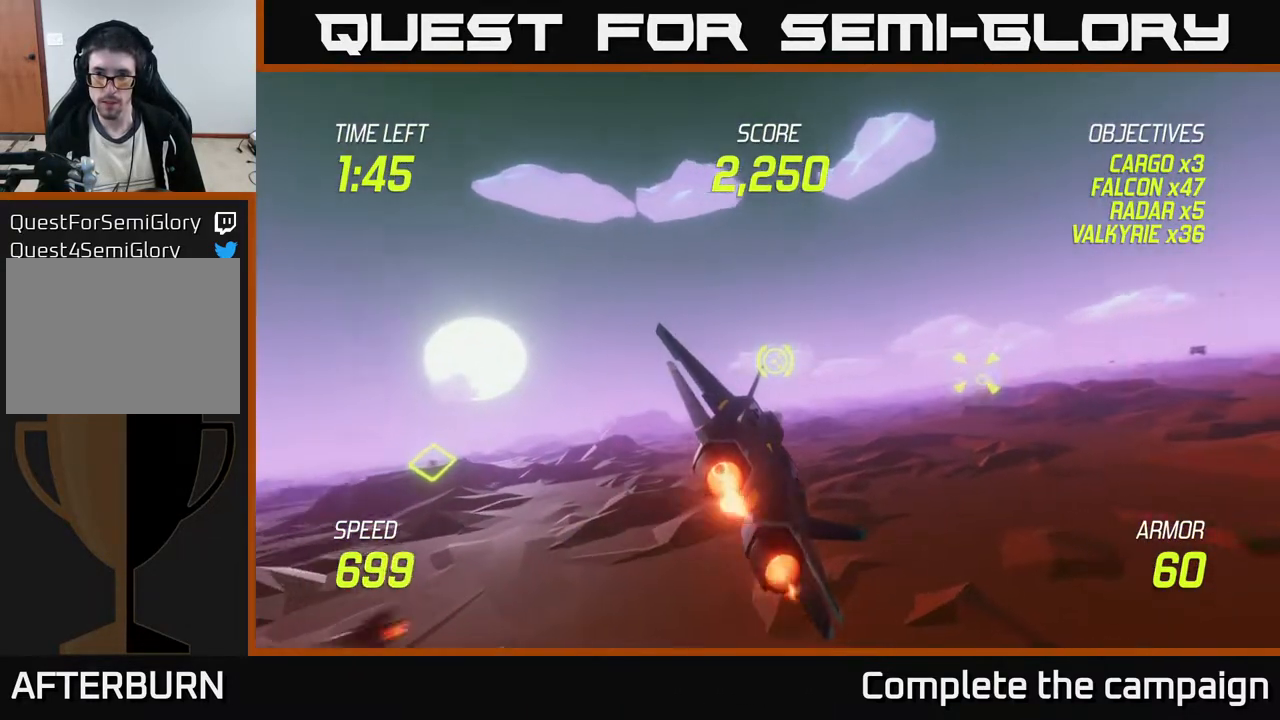
{"buttons": ["L2"], "left_stick": "right", "events": []}
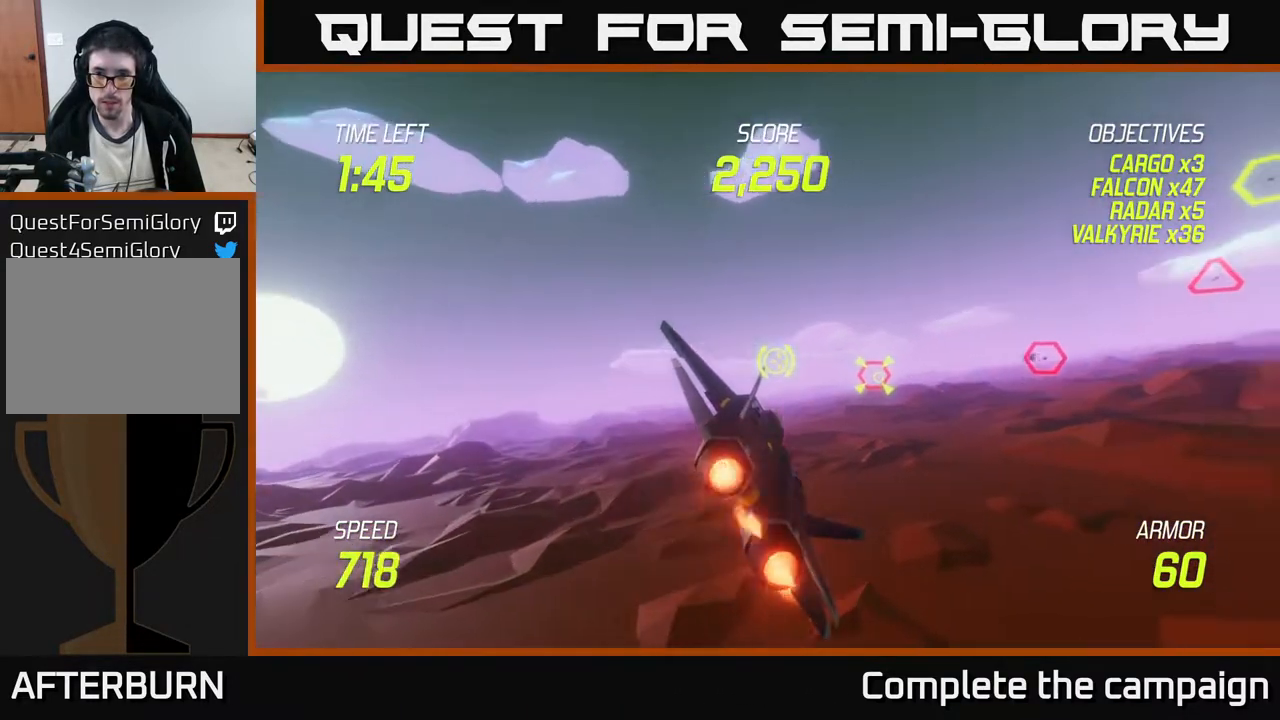
{"buttons": ["L2", "R2"], "left_stick": "right", "events": [[333, "R2", "down"]]}
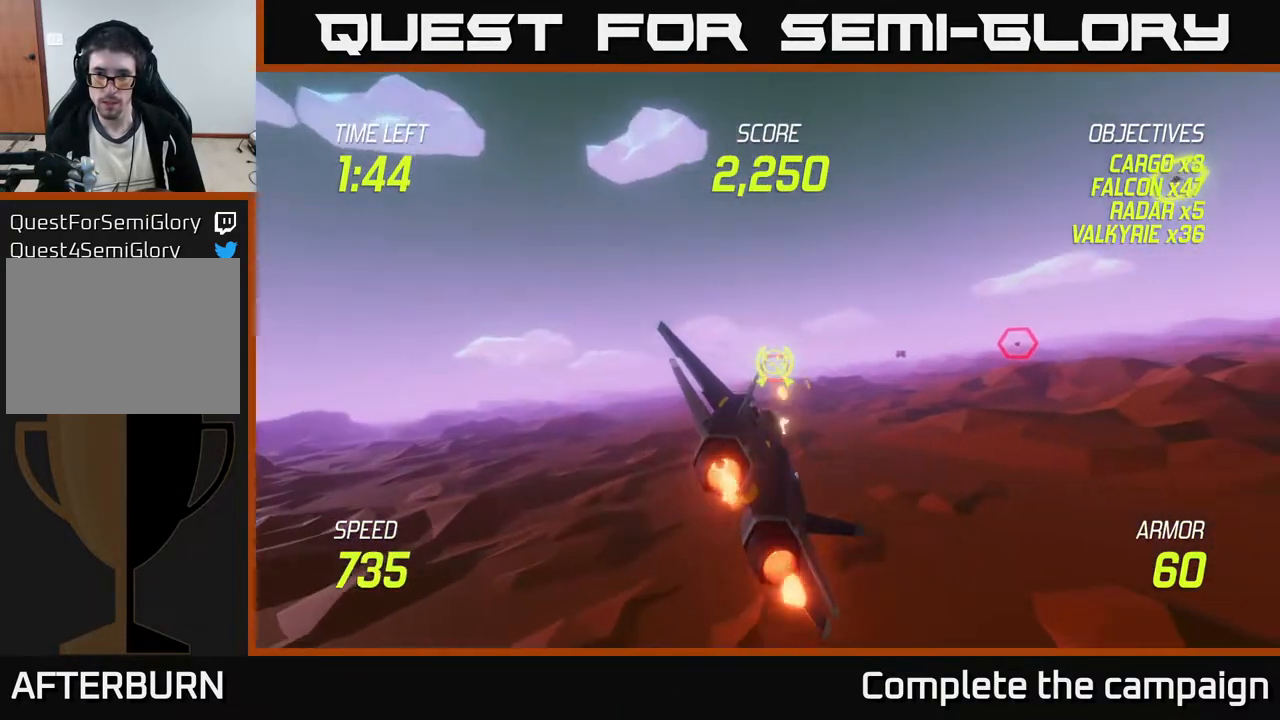
{"buttons": ["L2", "R2"], "left_stick": "center", "events": [[33, "left_stick", "center"], [383, "left_stick", "up-left"], [467, "left_stick", "center"]]}
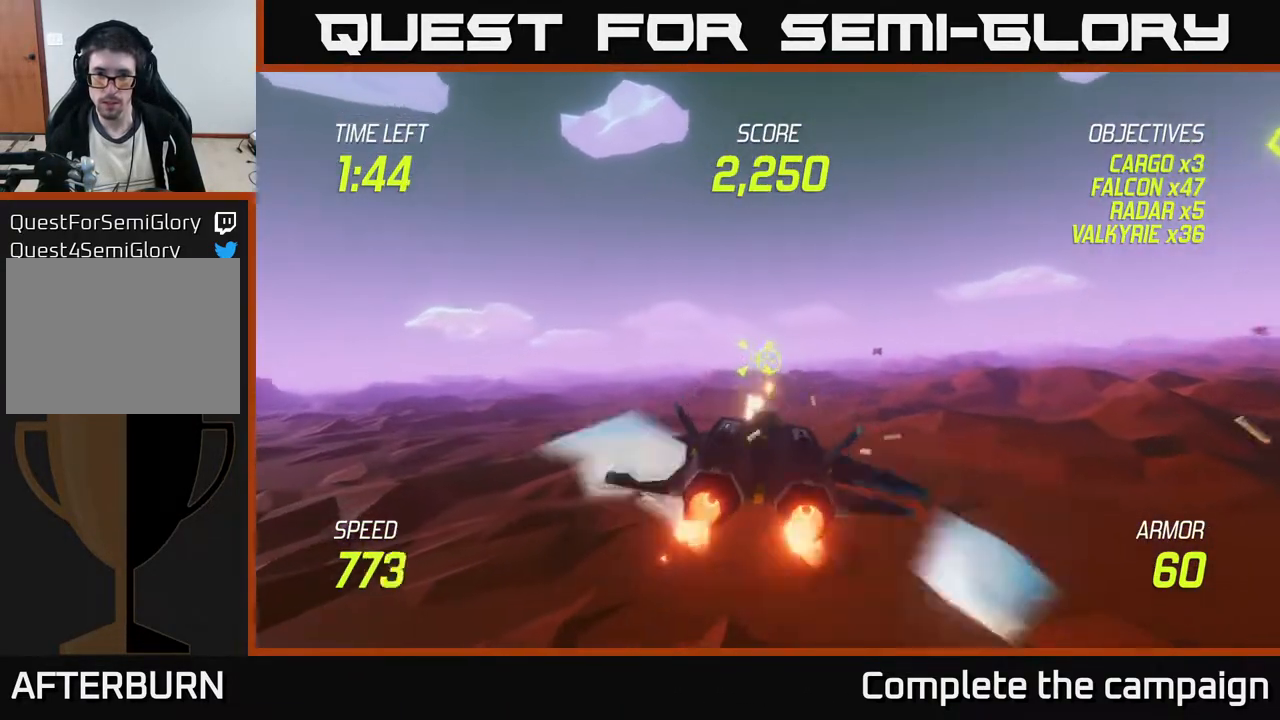
{"buttons": ["R2"], "left_stick": "right", "events": [[417, "left_stick", "right"], [483, "L2", "up"]]}
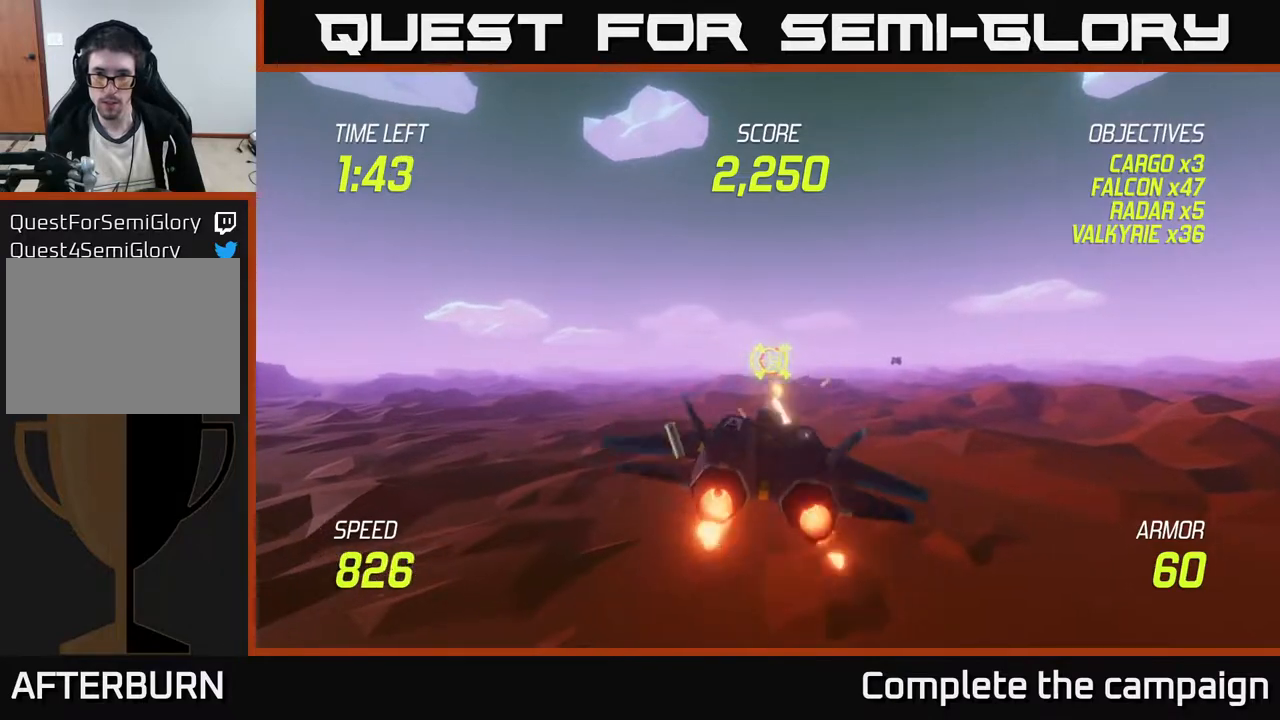
{"buttons": [], "left_stick": "right", "events": [[33, "R2", "up"], [100, "L2", "down"], [183, "L2", "up"], [233, "L2", "down"], [333, "L2", "up"]]}
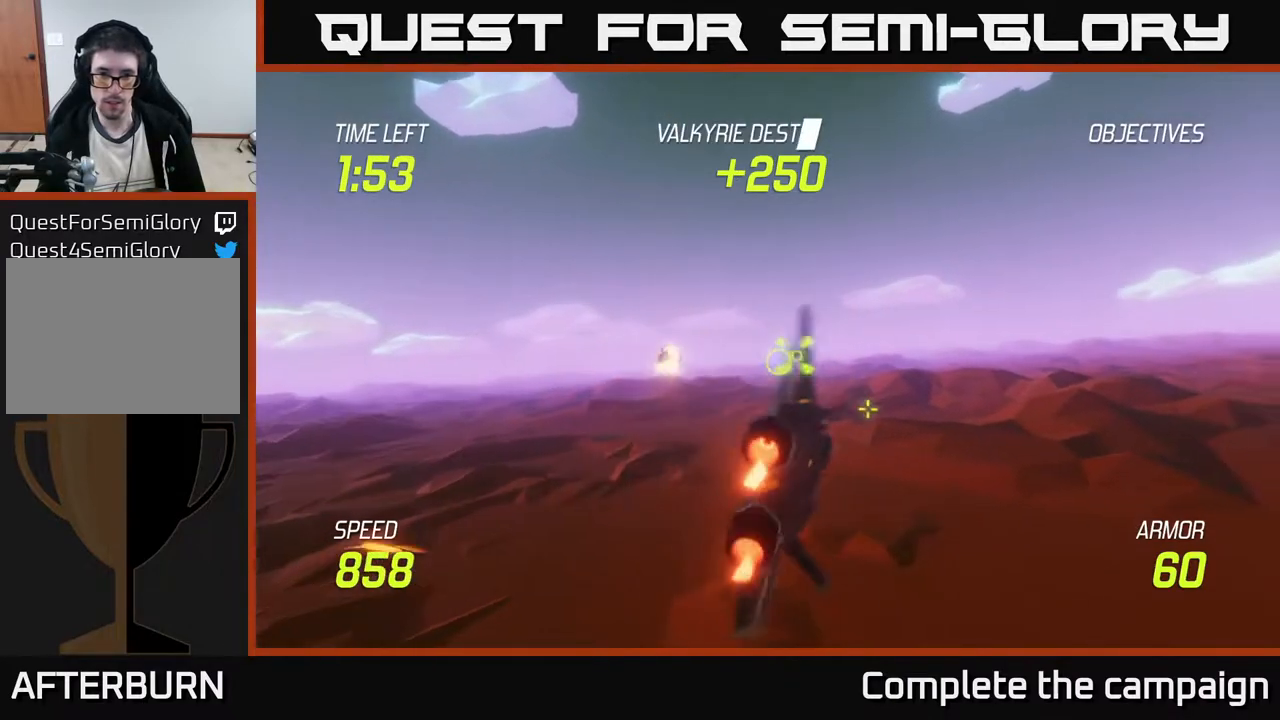
{"buttons": [], "left_stick": "down-right", "events": [[50, "left_stick", "left"], [167, "left_stick", "up-right"], [367, "left_stick", "down-right"]]}
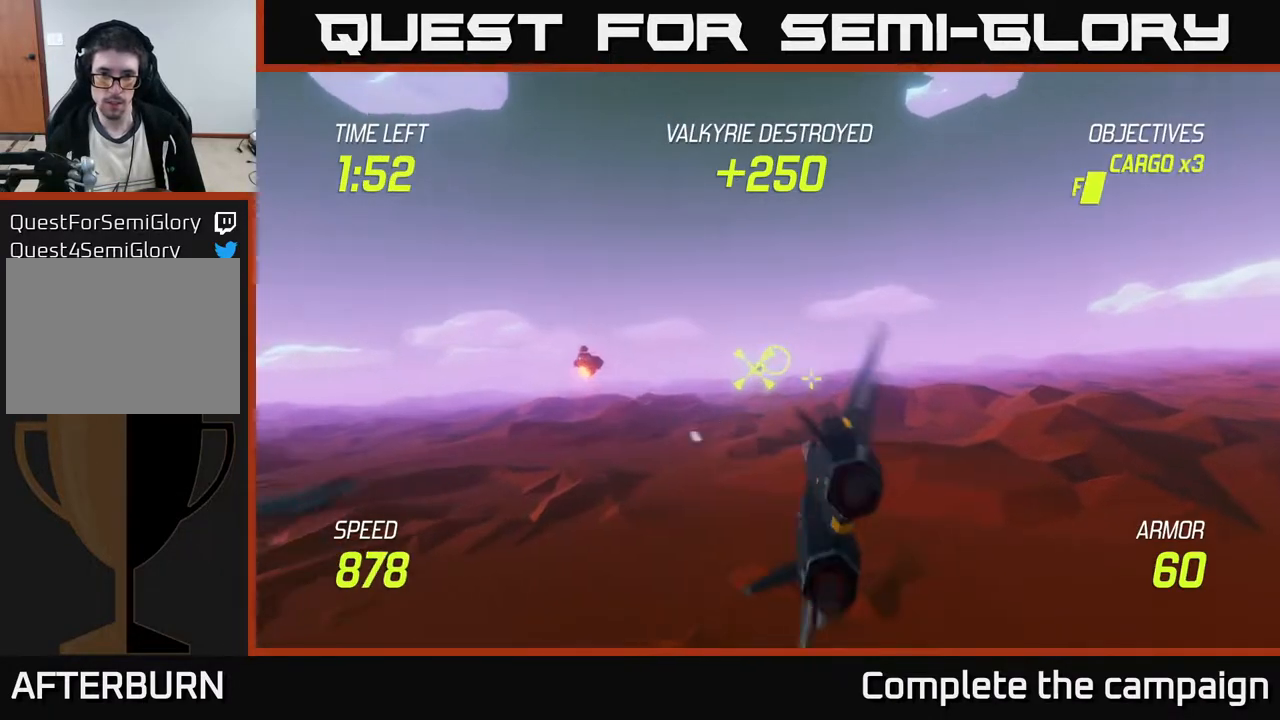
{"buttons": [], "left_stick": "left", "events": [[17, "left_stick", "right"], [150, "left_stick", "center"], [217, "left_stick", "right"], [483, "left_stick", "left"]]}
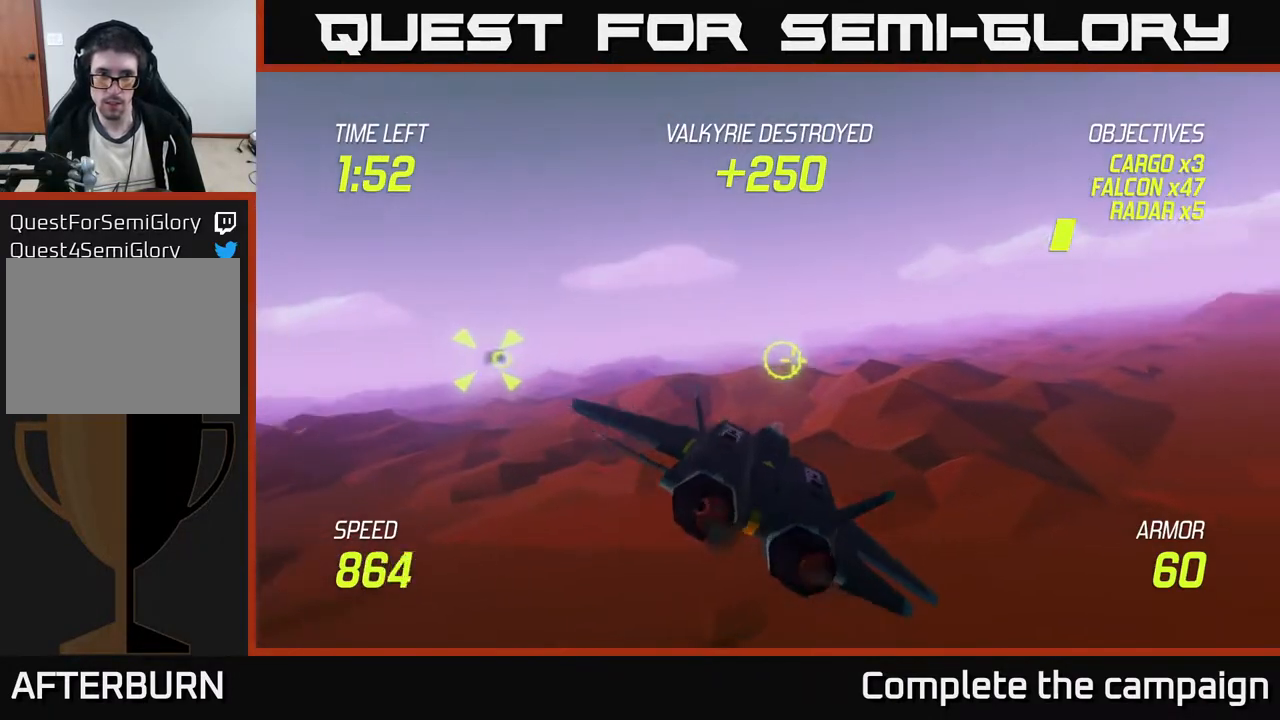
{"buttons": [], "left_stick": "up-left", "events": [[350, "left_stick", "up-left"]]}
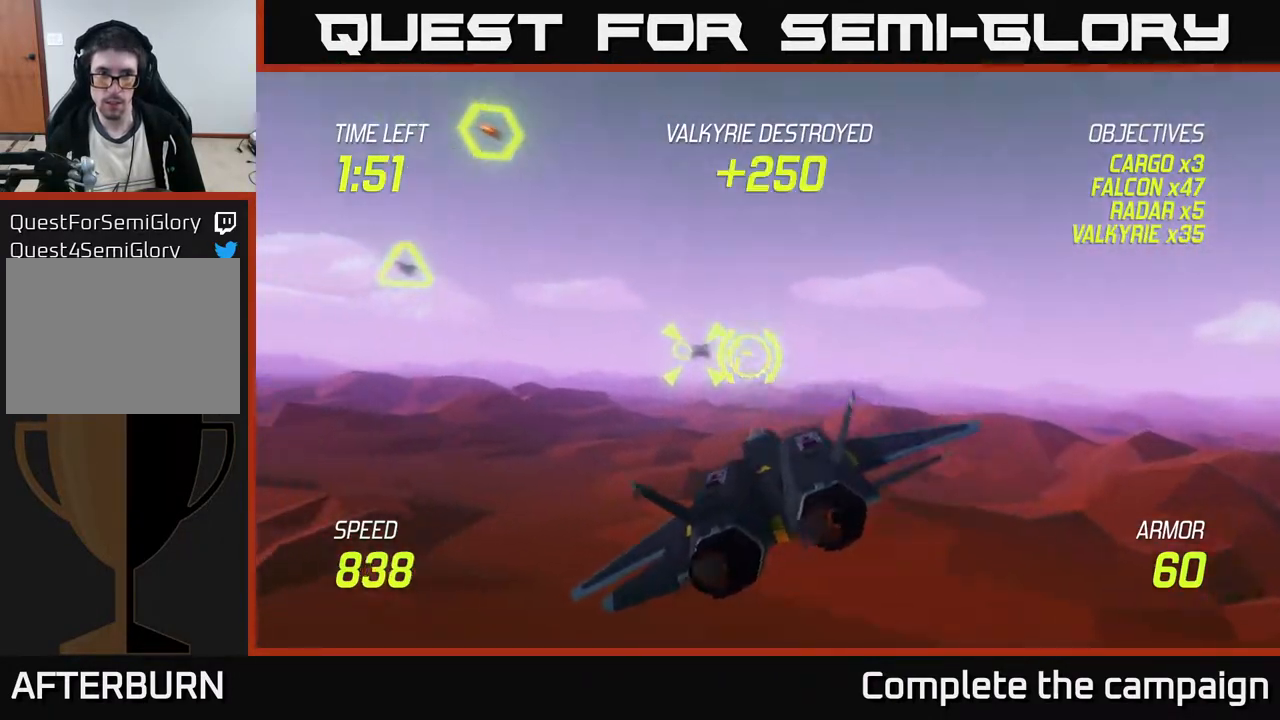
{"buttons": ["R2"], "left_stick": "right", "events": [[233, "R2", "down"], [317, "left_stick", "right"]]}
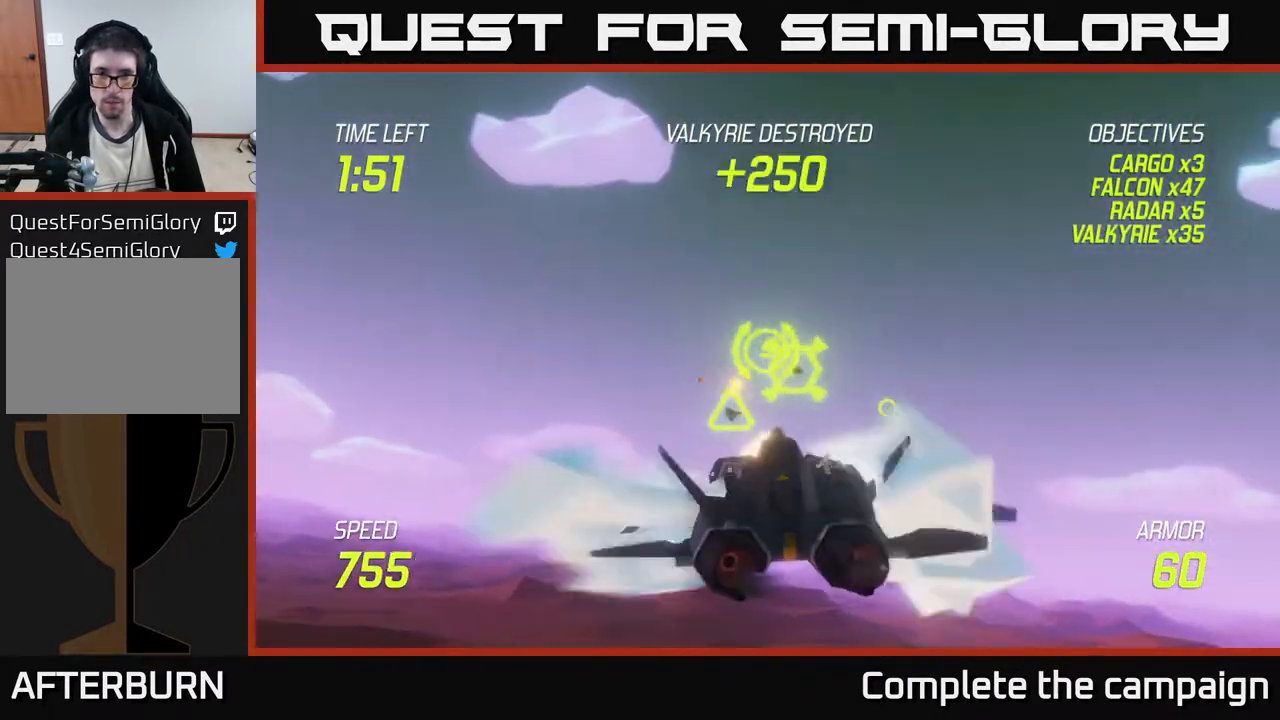
{"buttons": ["R2"], "left_stick": "right", "events": [[200, "R2", "up"], [200, "left_stick", "down-left"], [267, "R2", "down"], [367, "left_stick", "right"], [417, "R2", "up"], [483, "R2", "down"]]}
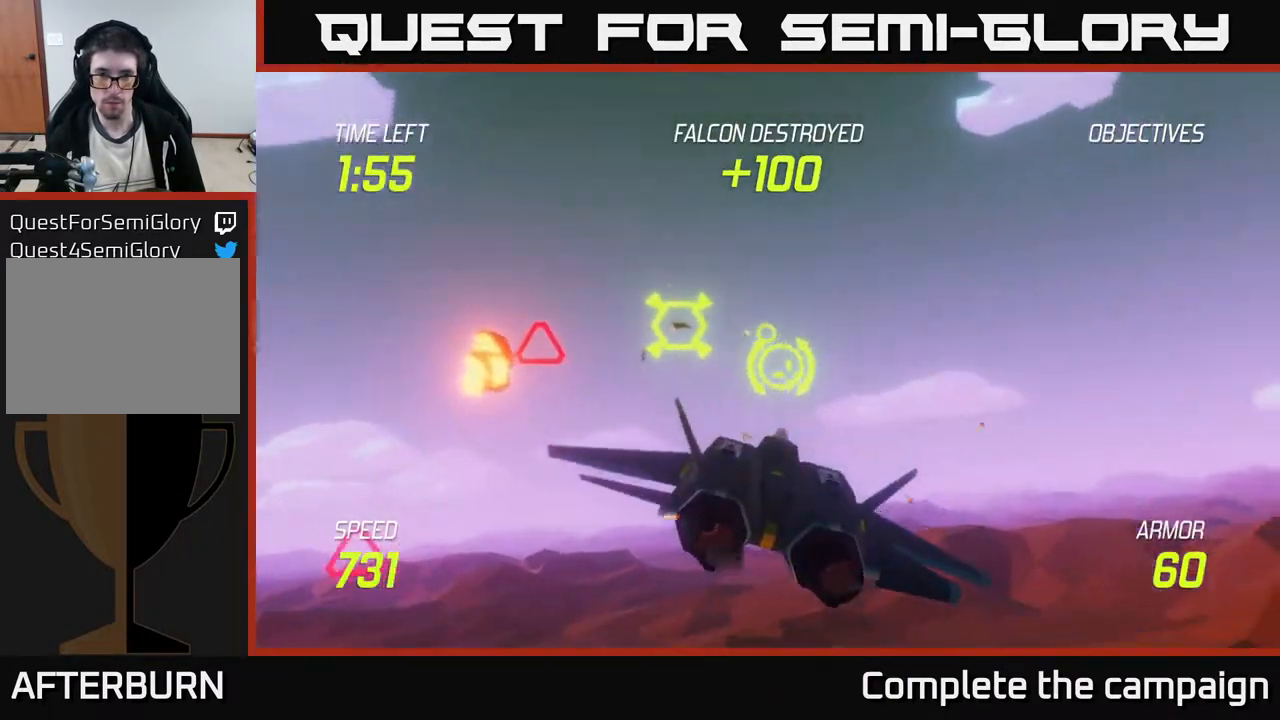
{"buttons": ["R2"], "left_stick": "center", "events": [[33, "left_stick", "up-left"], [83, "left_stick", "left"], [167, "R2", "up"], [217, "left_stick", "center"], [350, "left_stick", "up-right"], [483, "R2", "down"], [483, "left_stick", "center"]]}
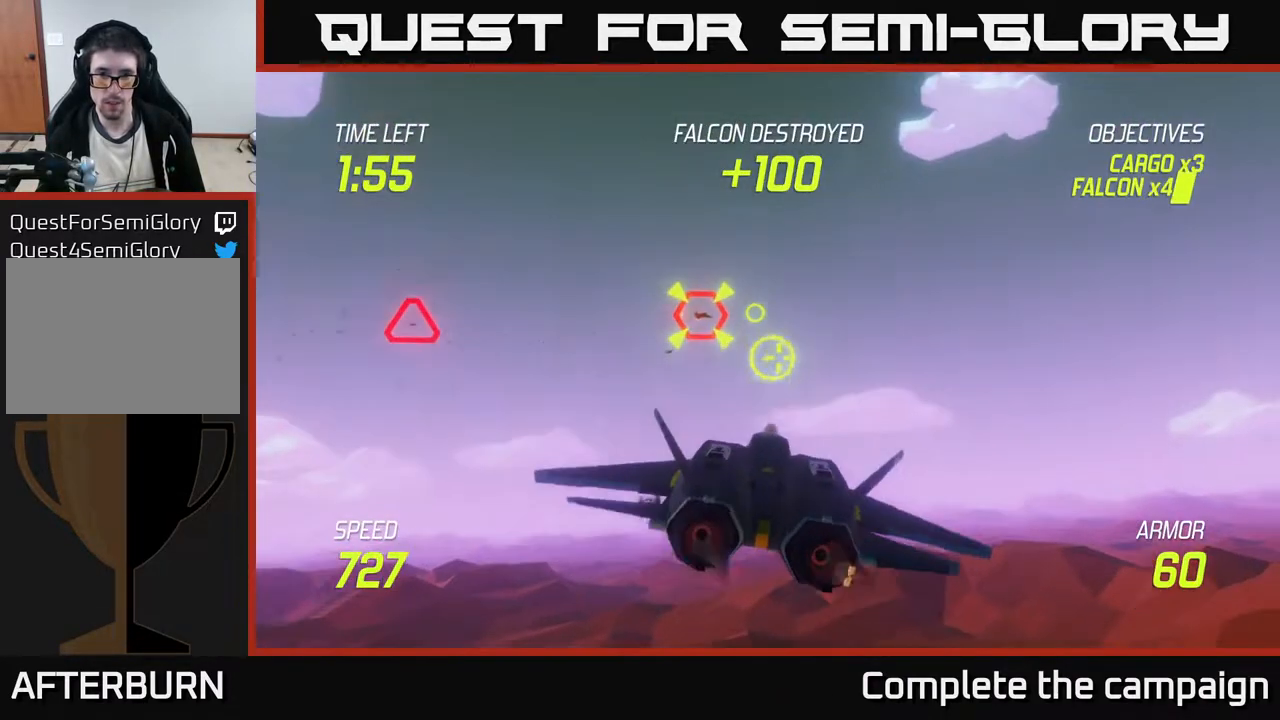
{"buttons": [], "left_stick": "up", "events": [[117, "left_stick", "up-left"], [133, "R2", "up"], [250, "left_stick", "center"], [267, "R2", "down"], [433, "R2", "up"], [433, "left_stick", "up"]]}
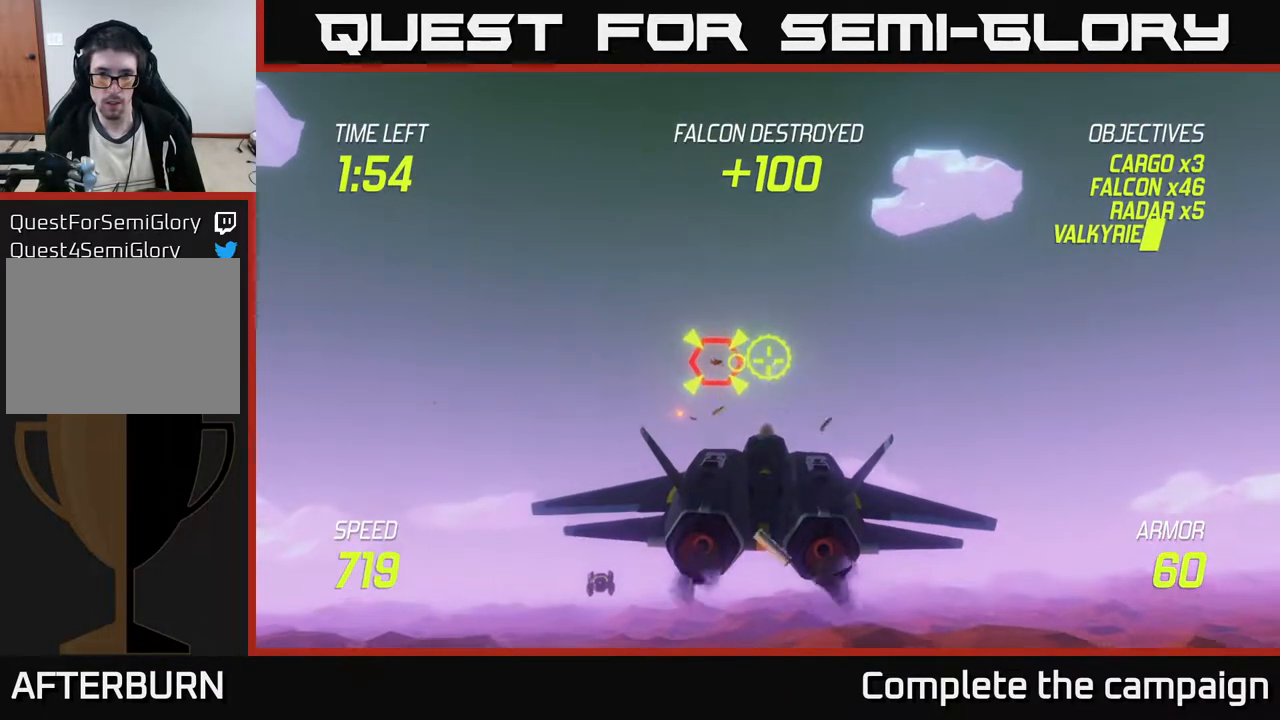
{"buttons": ["R2"], "left_stick": "down", "events": [[17, "left_stick", "center"], [50, "R2", "down"], [183, "left_stick", "left"], [267, "left_stick", "center"], [400, "left_stick", "down"]]}
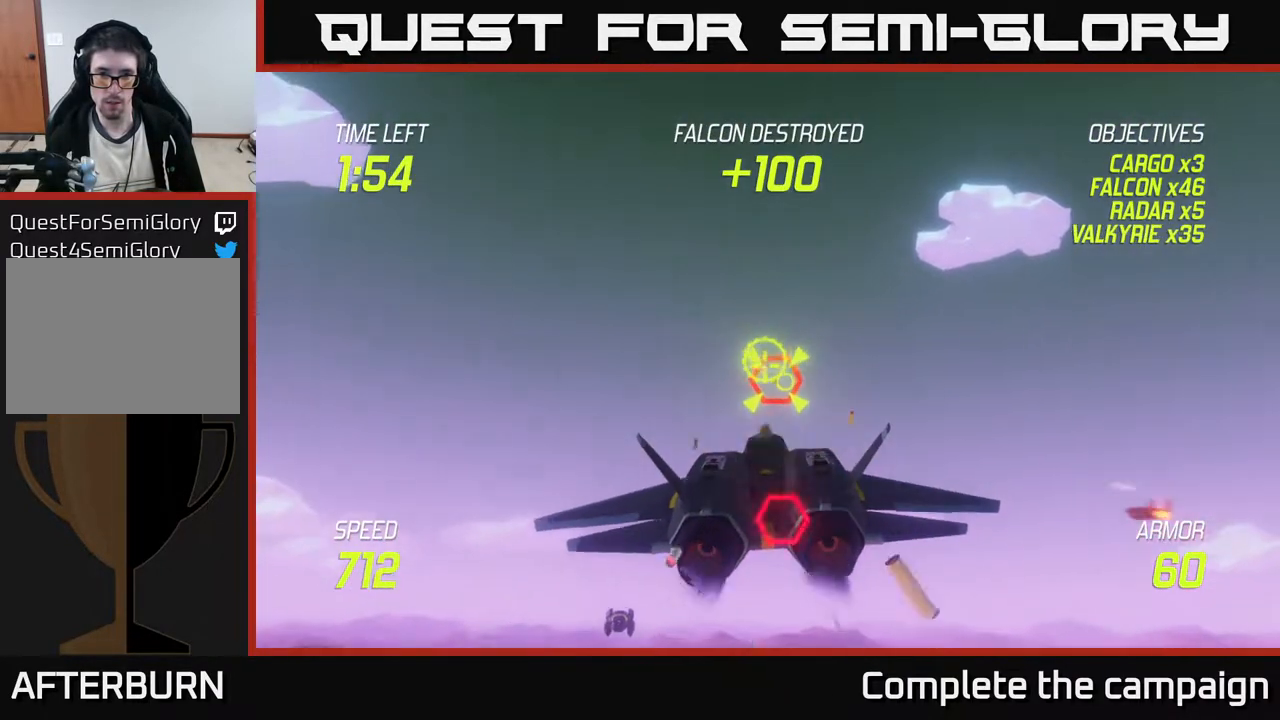
{"buttons": ["R2"], "left_stick": "center", "events": [[17, "left_stick", "center"], [183, "left_stick", "right"], [250, "left_stick", "center"]]}
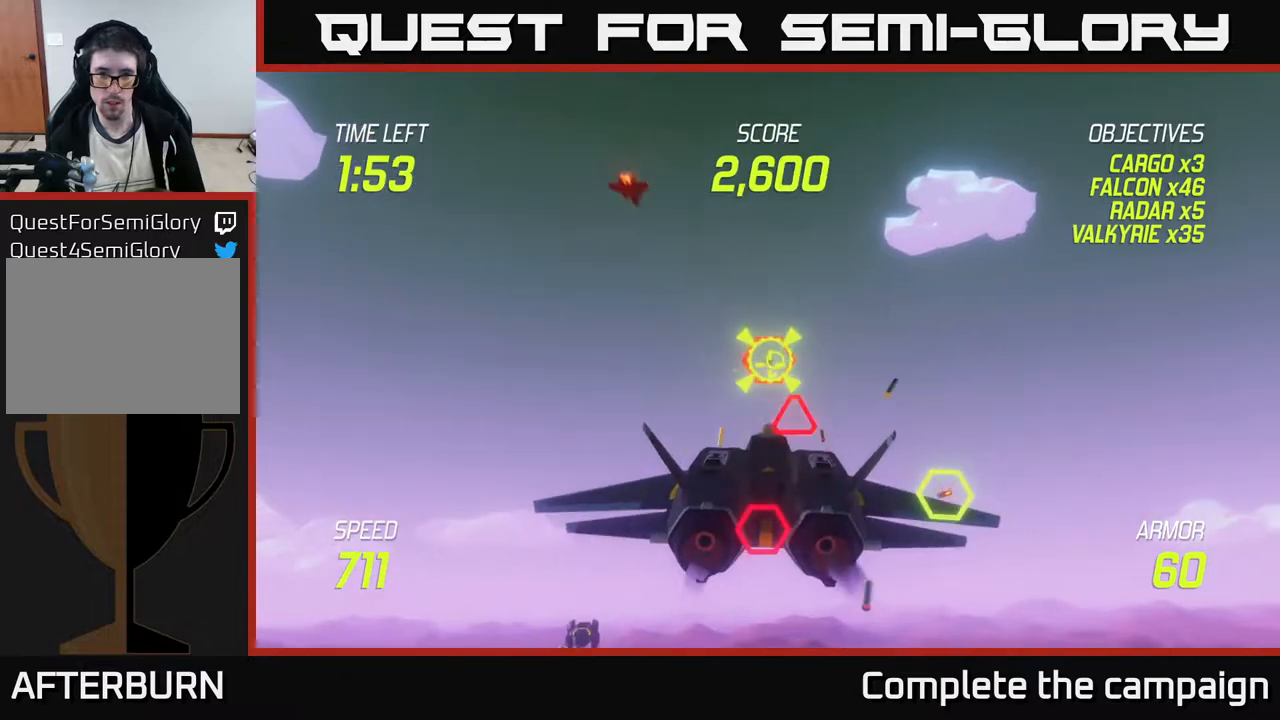
{"buttons": [], "left_stick": "right", "events": [[183, "R2", "up"], [183, "left_stick", "down-left"], [200, "L2", "down"], [317, "L2", "up"], [383, "L2", "down"], [467, "L2", "up"], [467, "left_stick", "right"]]}
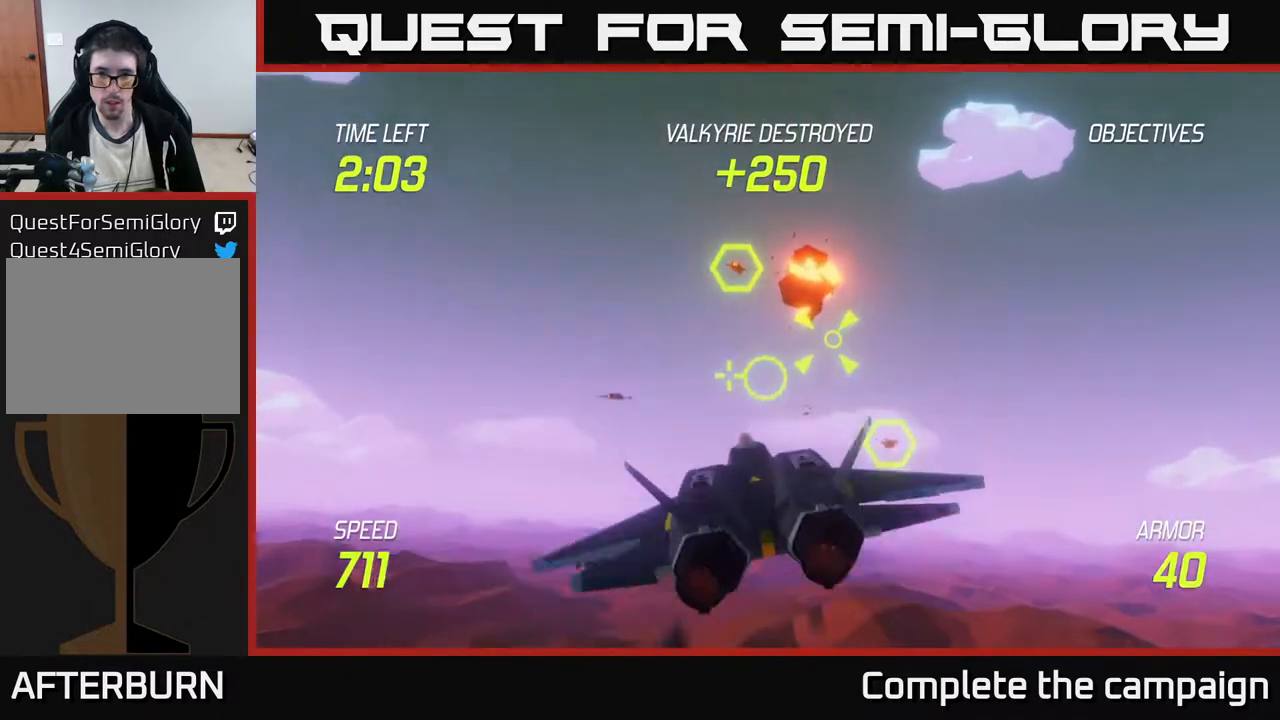
{"buttons": [], "left_stick": "center", "events": [[67, "left_stick", "up-right"], [233, "left_stick", "up-left"], [467, "left_stick", "center"]]}
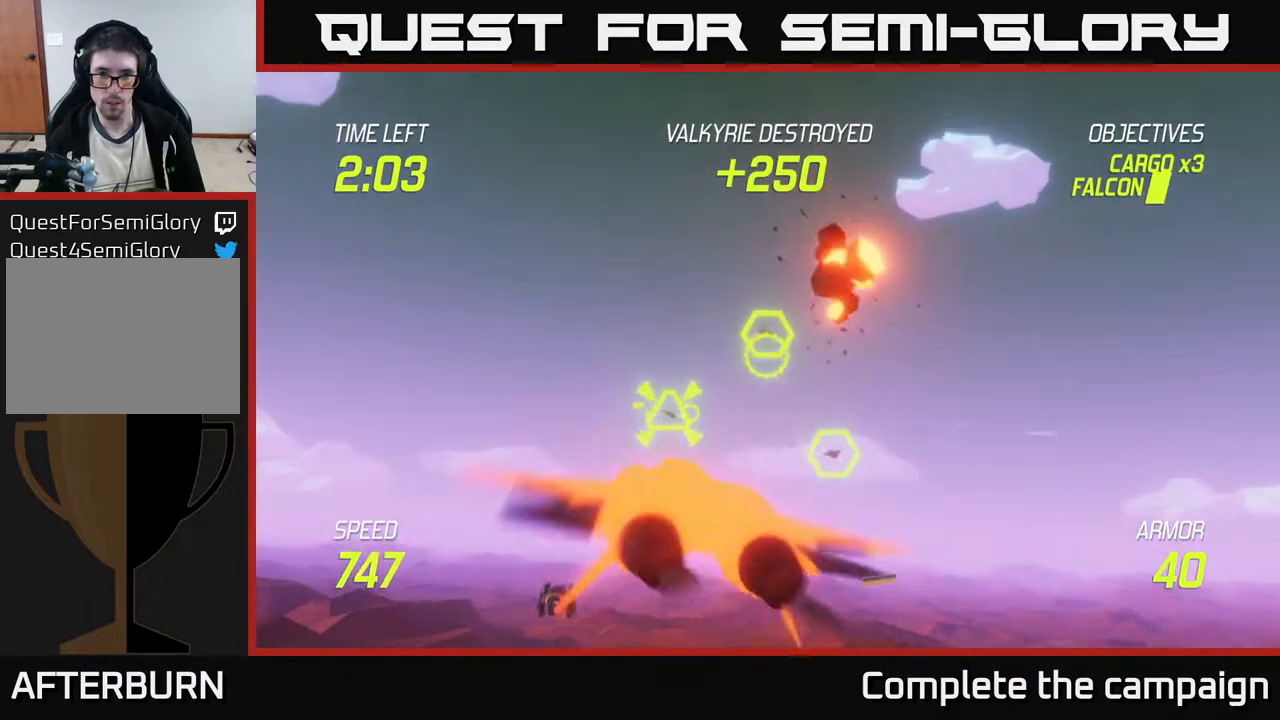
{"buttons": ["R2"], "left_stick": "right", "events": [[33, "R2", "down"], [67, "left_stick", "right"], [250, "left_stick", "center"], [333, "left_stick", "right"]]}
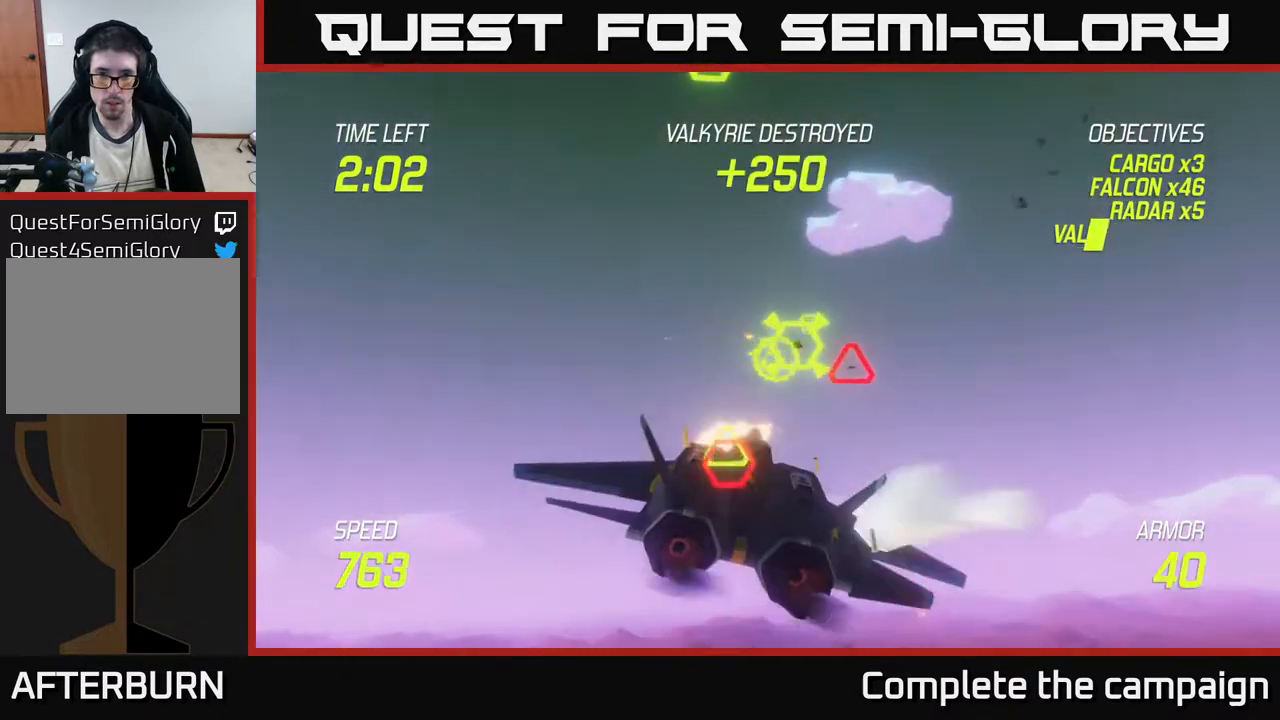
{"buttons": [], "left_stick": "left", "events": [[17, "R2", "up"], [50, "left_stick", "up"], [83, "R2", "down"], [250, "left_stick", "center"], [317, "R2", "up"], [367, "left_stick", "left"]]}
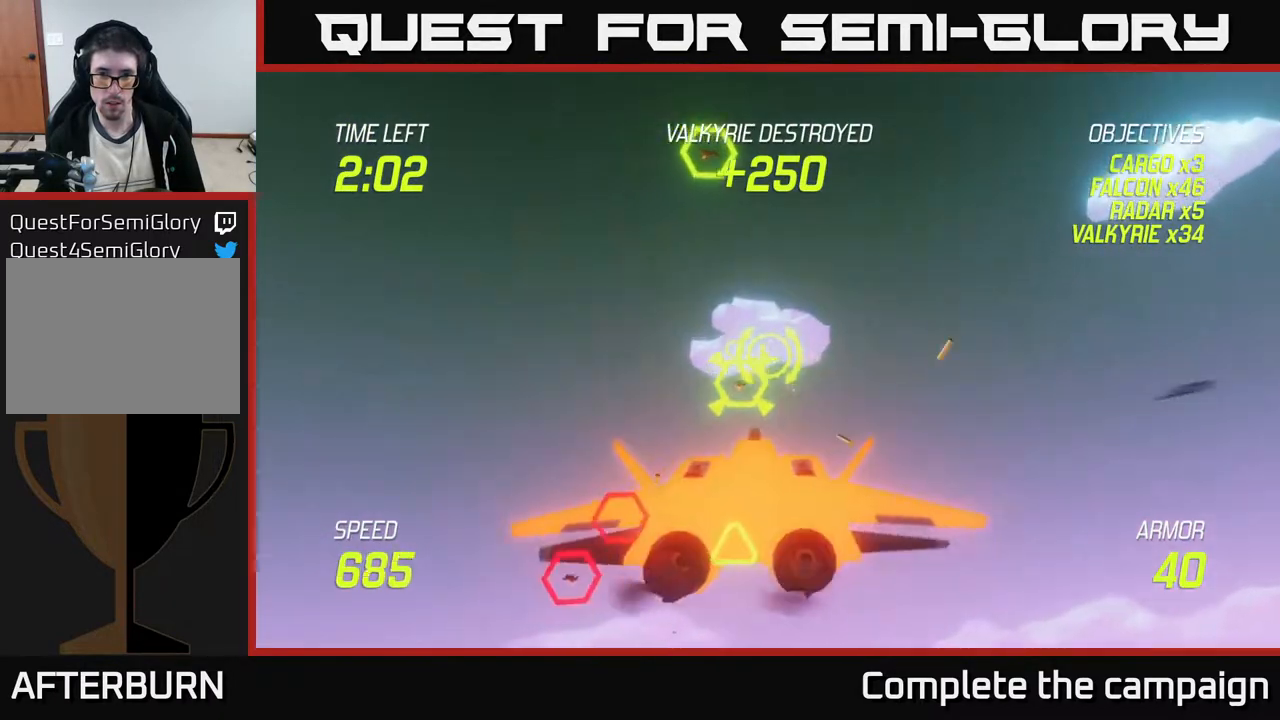
{"buttons": ["R2"], "left_stick": "center", "events": [[33, "left_stick", "center"], [50, "R2", "down"], [167, "left_stick", "up-right"], [350, "left_stick", "center"]]}
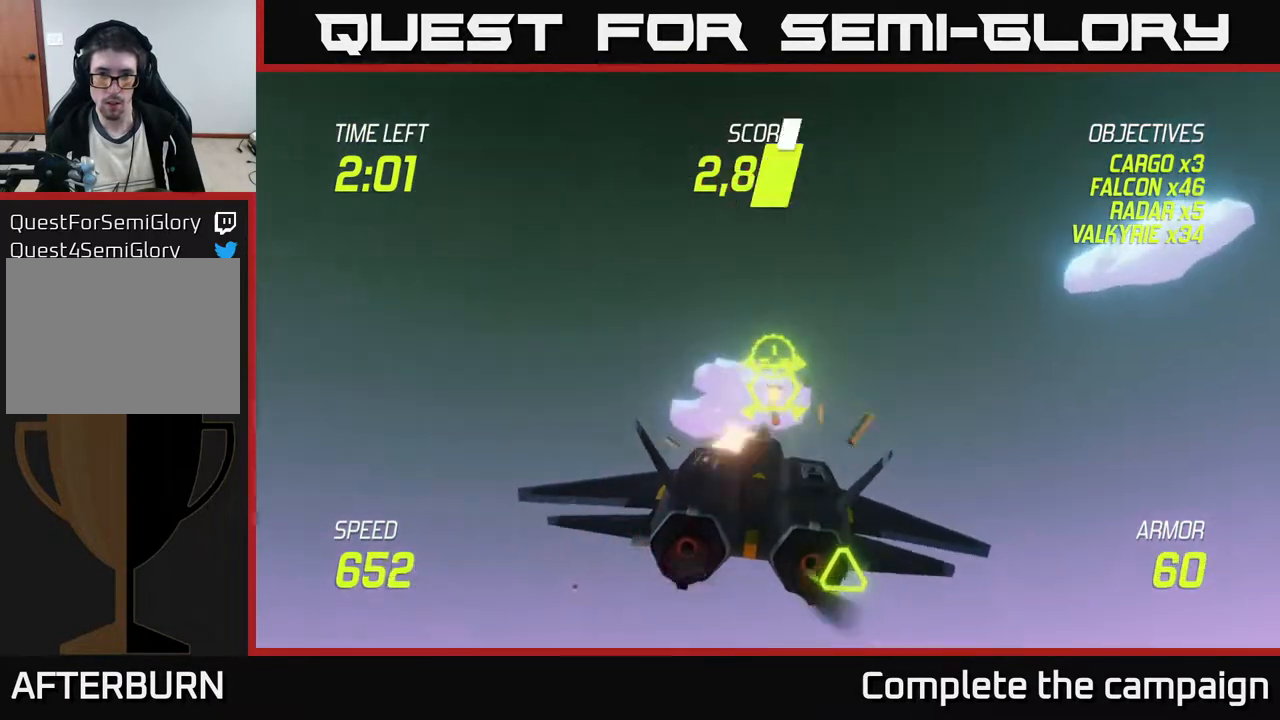
{"buttons": ["L2"], "left_stick": "down-left", "events": [[233, "left_stick", "right"], [333, "L2", "down"], [333, "R2", "up"], [333, "left_stick", "left"], [400, "left_stick", "down-left"], [417, "L2", "up"], [483, "L2", "down"]]}
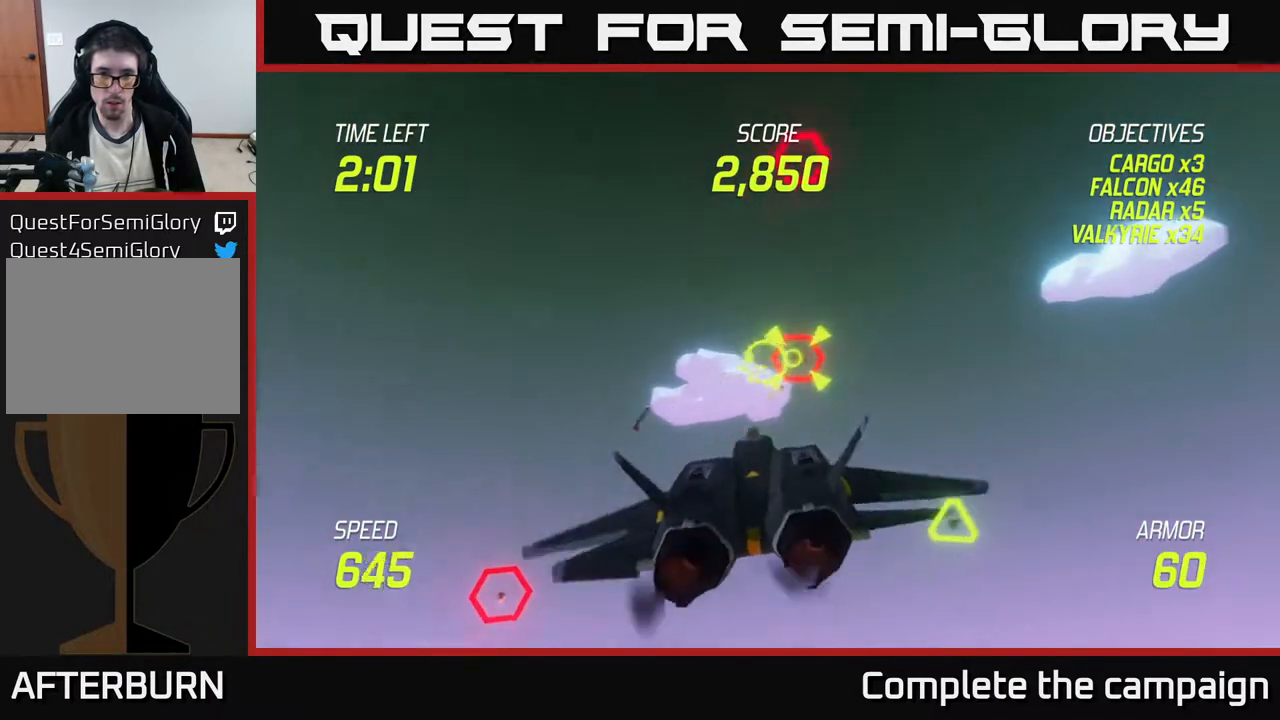
{"buttons": ["R2"], "left_stick": "down-left", "events": [[67, "L2", "up"], [133, "L2", "down"], [300, "L2", "up"], [400, "R2", "down"]]}
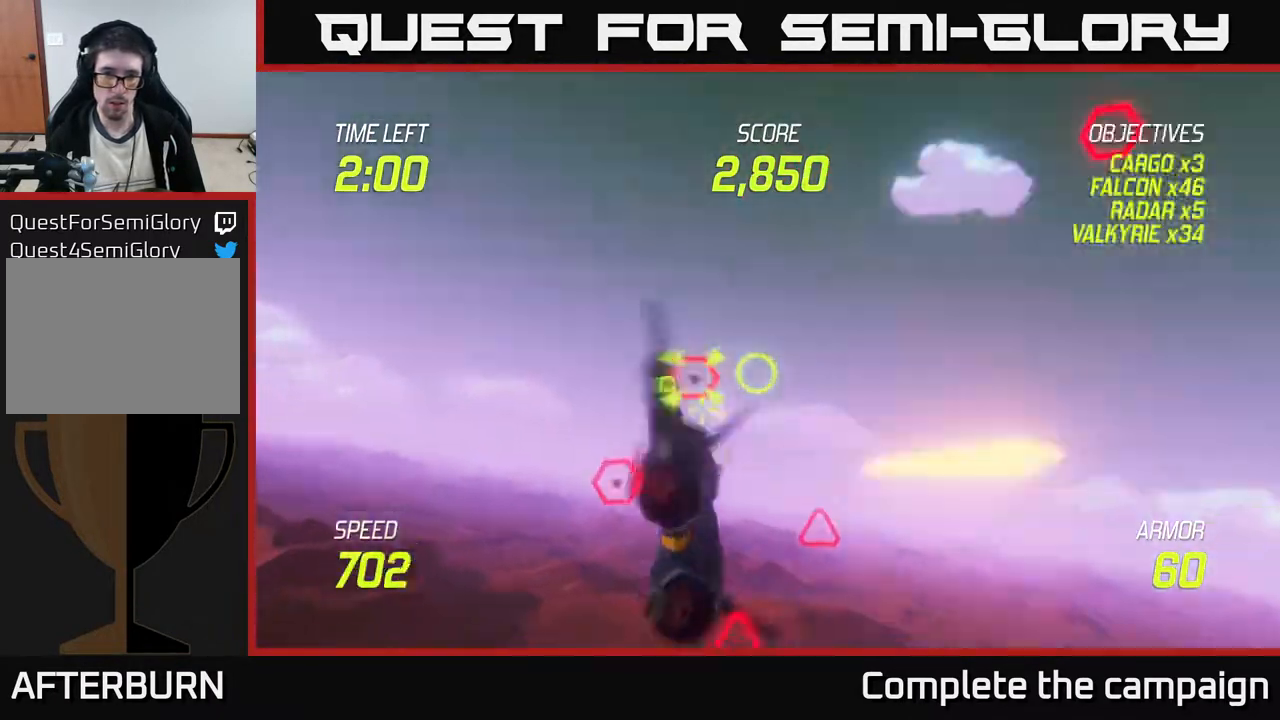
{"buttons": ["R2"], "left_stick": "left", "events": [[83, "left_stick", "up"], [133, "left_stick", "center"], [200, "left_stick", "left"]]}
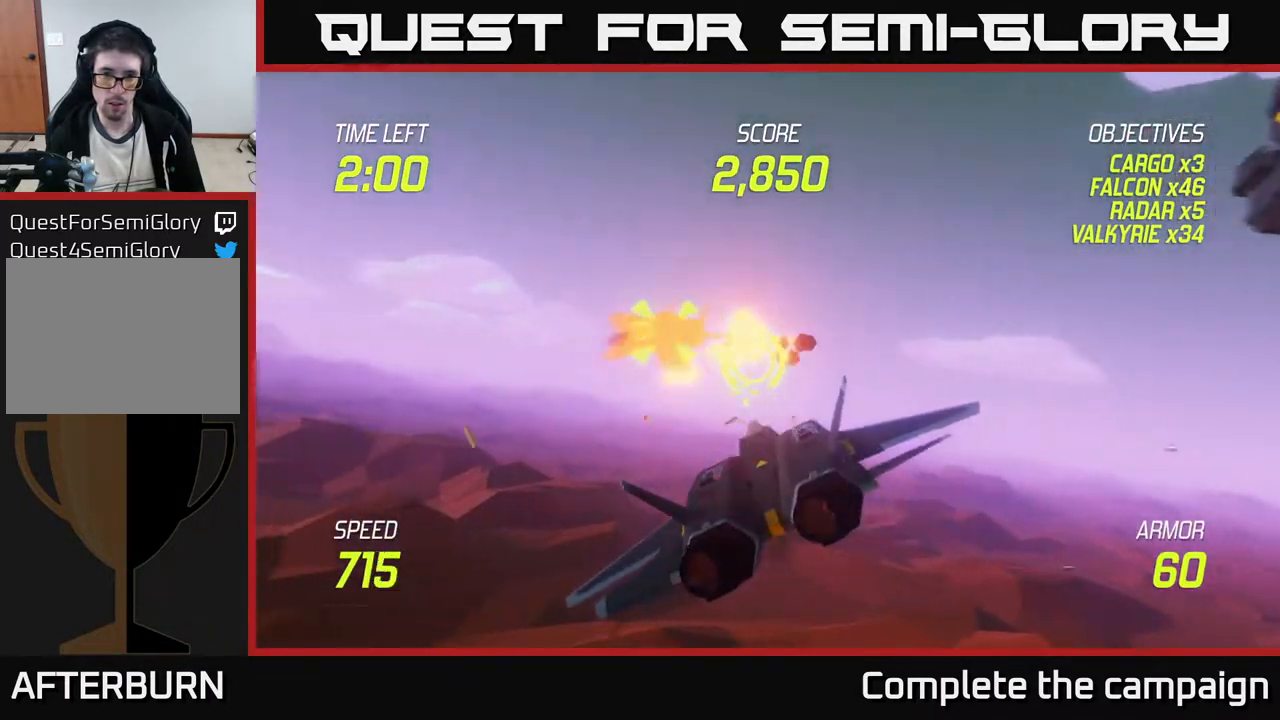
{"buttons": ["L2"], "left_stick": "down-left", "events": [[100, "left_stick", "down-left"], [117, "L2", "down"], [167, "R2", "up"], [250, "L2", "up"], [333, "L2", "down"], [417, "L2", "up"], [483, "L2", "down"]]}
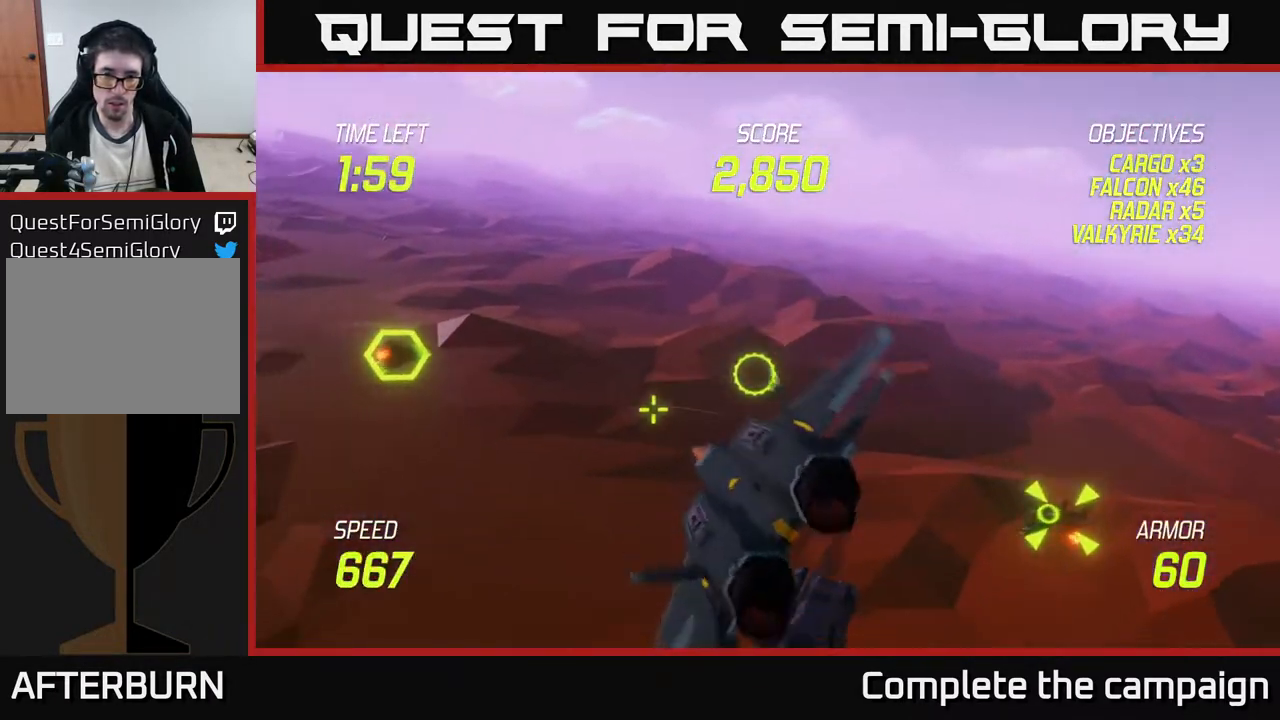
{"buttons": ["L2"], "left_stick": "down-left", "events": []}
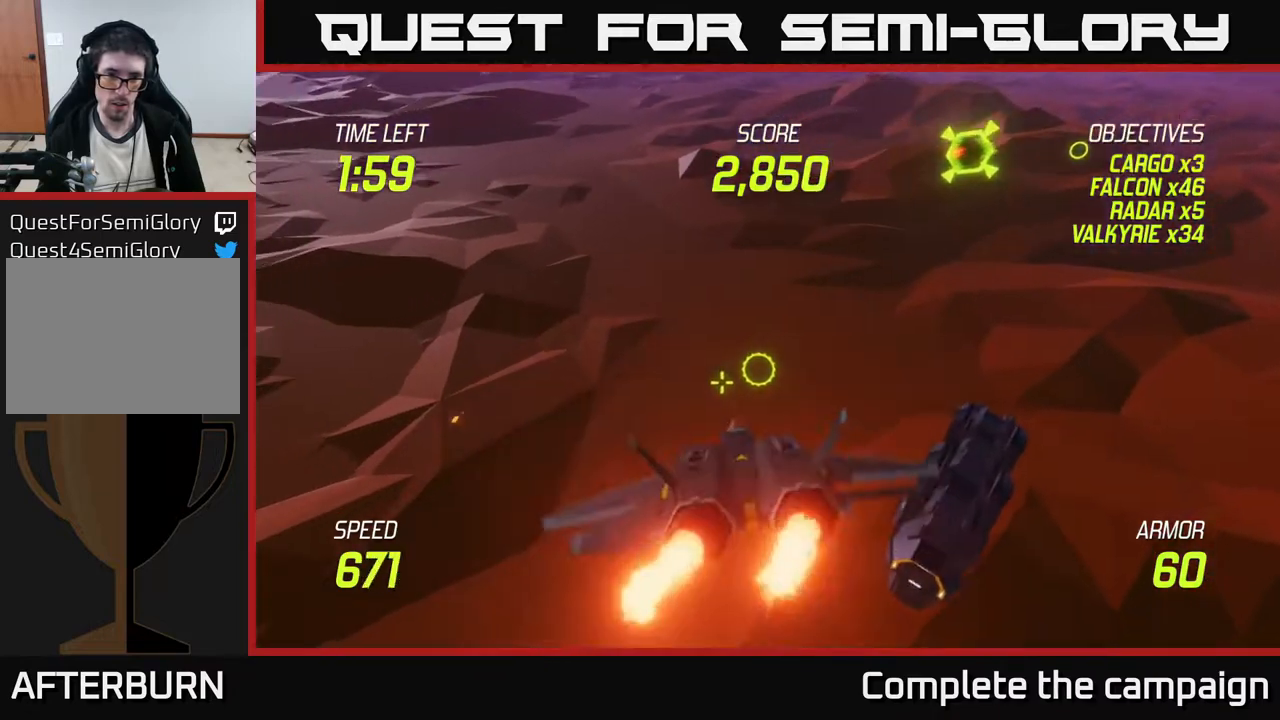
{"buttons": ["L2"], "left_stick": "down-left", "events": []}
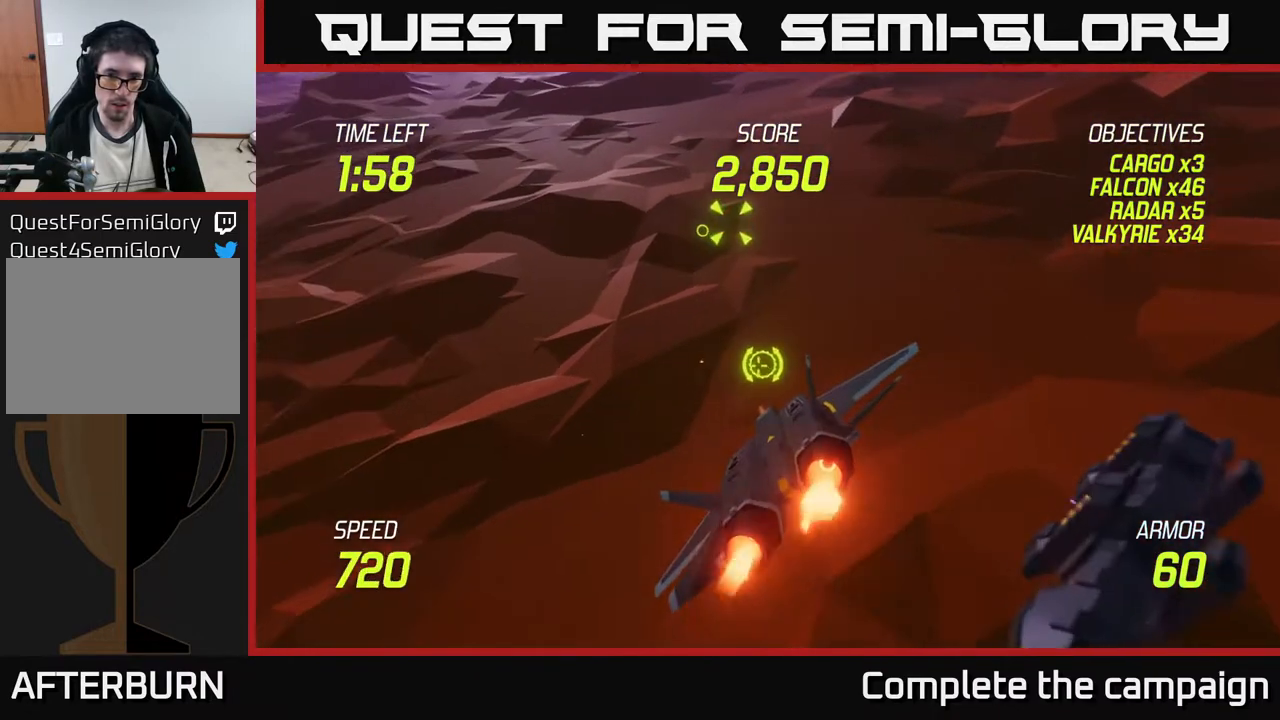
{"buttons": [], "left_stick": "up", "events": [[150, "left_stick", "down-right"], [200, "left_stick", "right"], [283, "L2", "up"], [500, "left_stick", "up"]]}
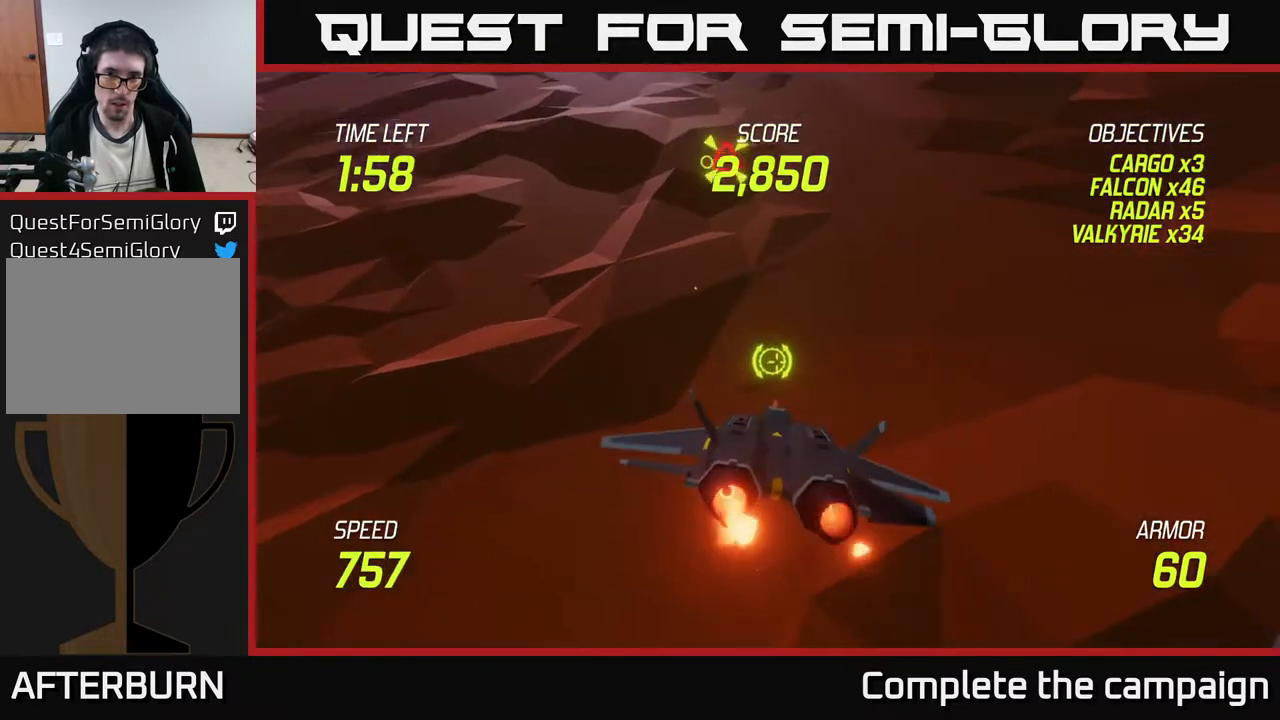
{"buttons": [], "left_stick": "up-left", "events": [[117, "left_stick", "up-left"]]}
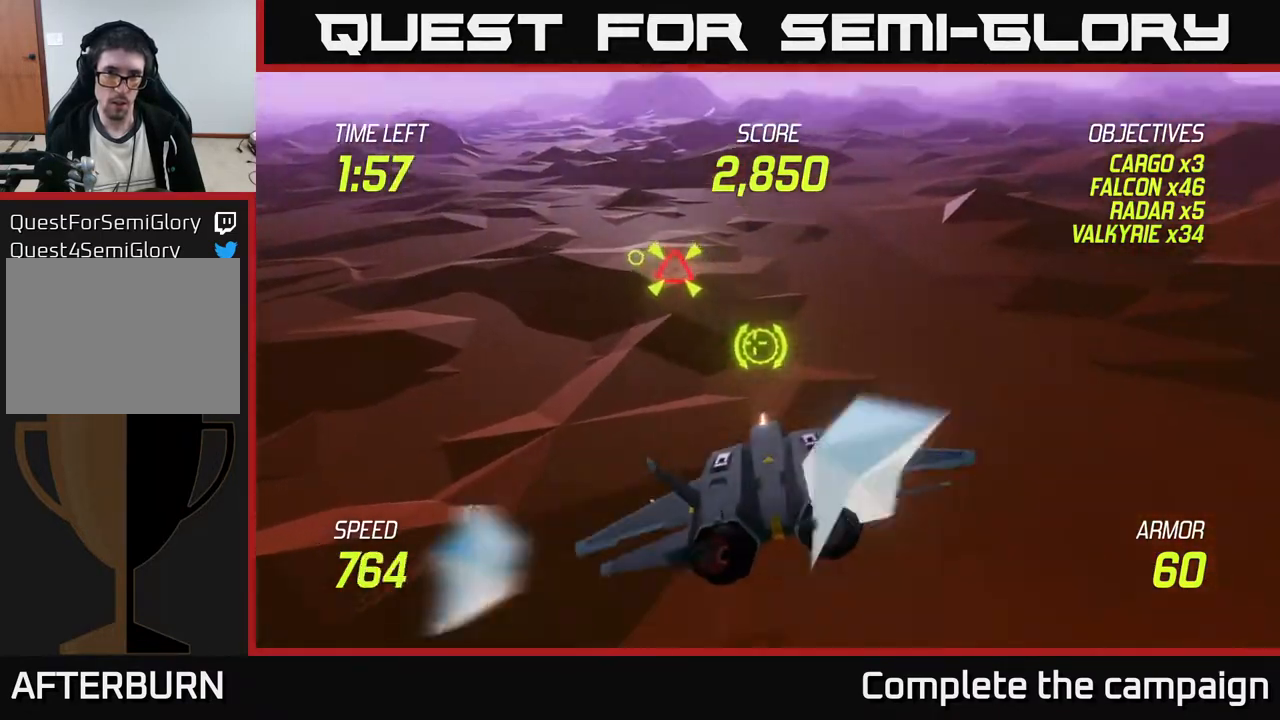
{"buttons": ["R2"], "left_stick": "up-left", "events": [[250, "R2", "down"]]}
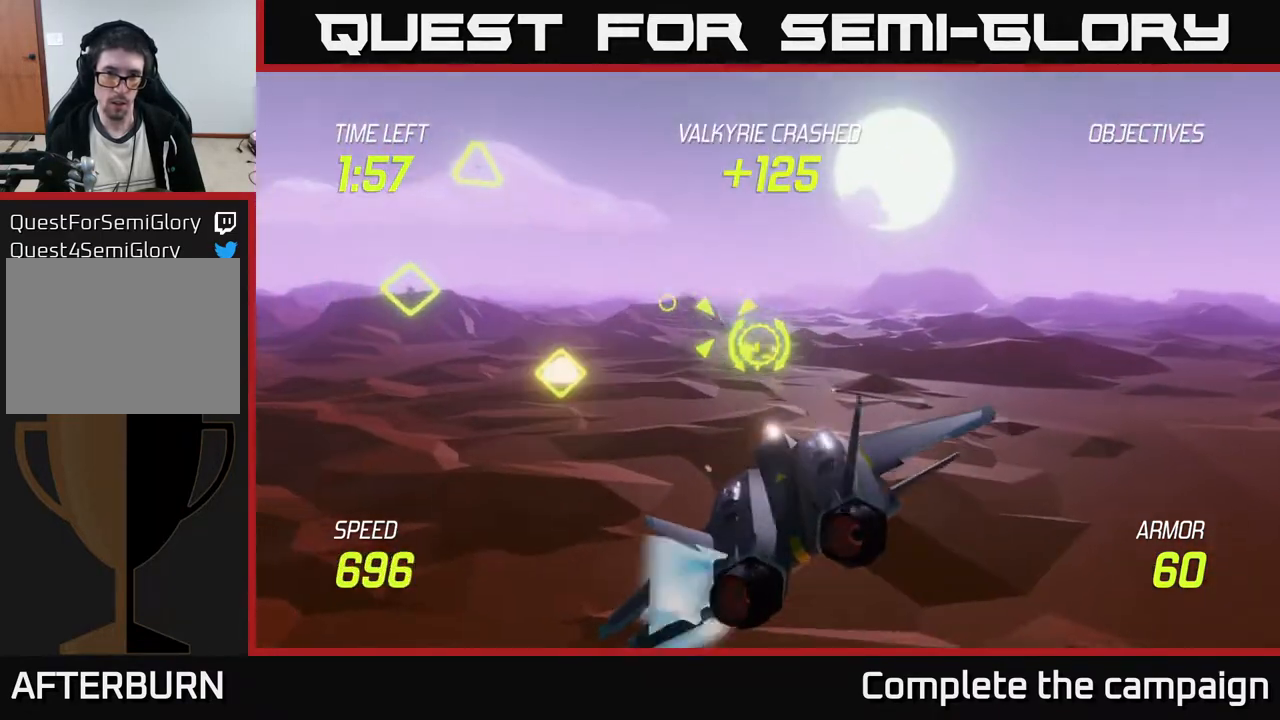
{"buttons": [], "left_stick": "up-left", "events": [[50, "L2", "down"], [100, "R2", "up"], [167, "L2", "up"], [183, "left_stick", "down-left"], [233, "L2", "down"], [317, "left_stick", "left"], [367, "L2", "up"], [467, "left_stick", "up-left"]]}